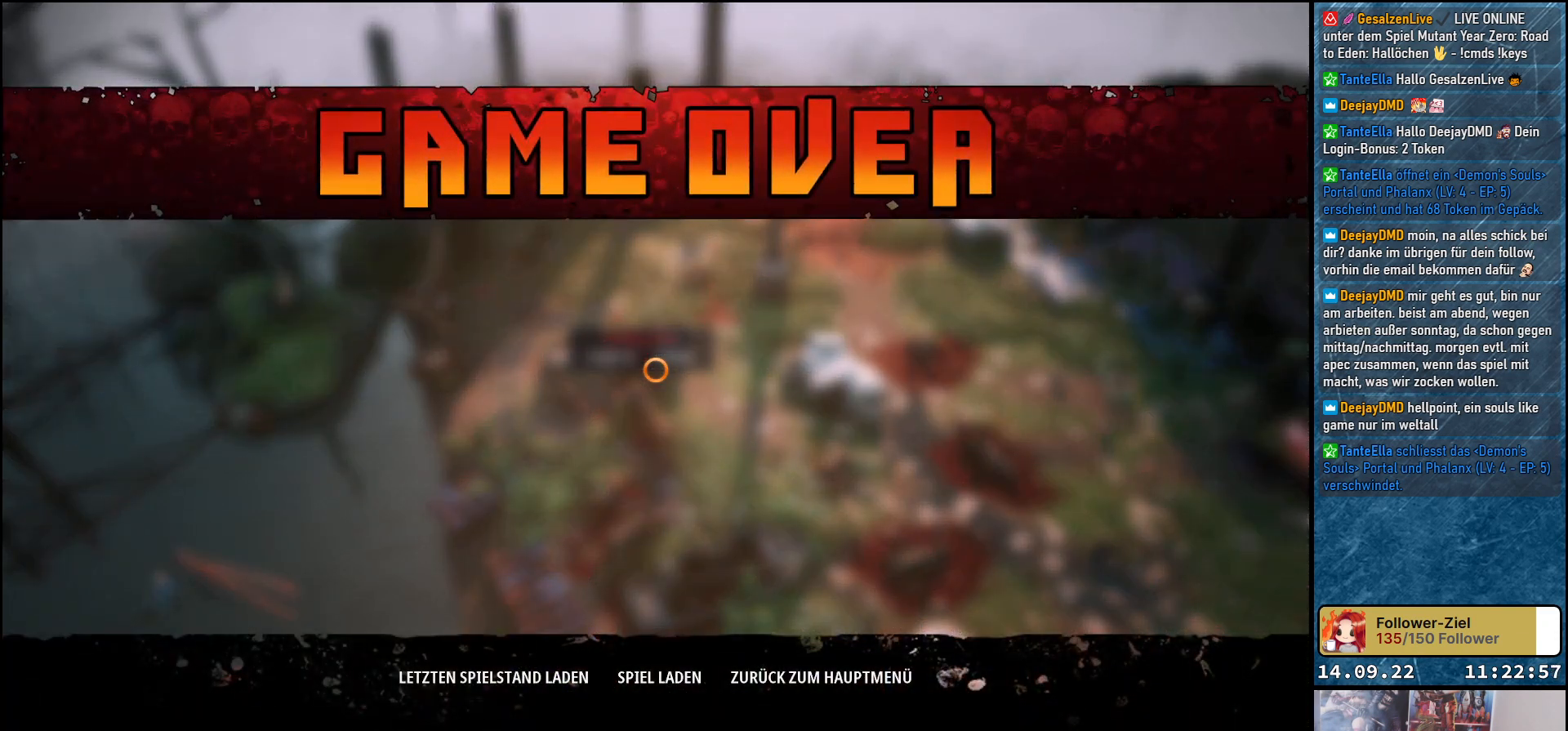
Gameplay with a controller (Xbox layout); each line is a JSON object with the inputs held at the frame after it. "events" lists button and stick changes between this image and that frame as [ms after this image, input, new state], when the widget could be followed in between.
{"buttons": [], "left_stick": "down", "right_stick": "center", "events": [[150, "left_stick", "down"]]}
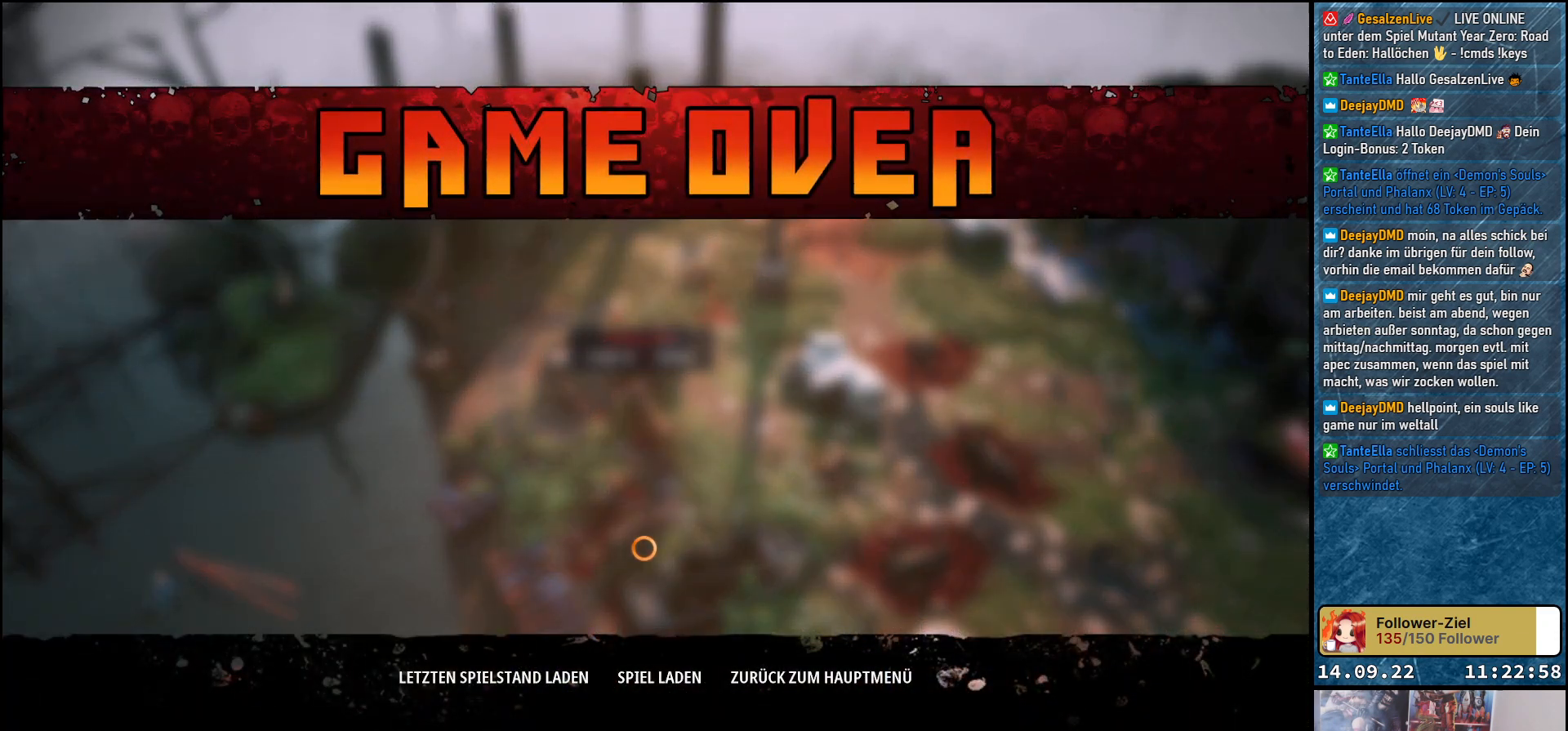
{"buttons": [], "left_stick": "center", "right_stick": "center", "events": [[250, "left_stick", "center"]]}
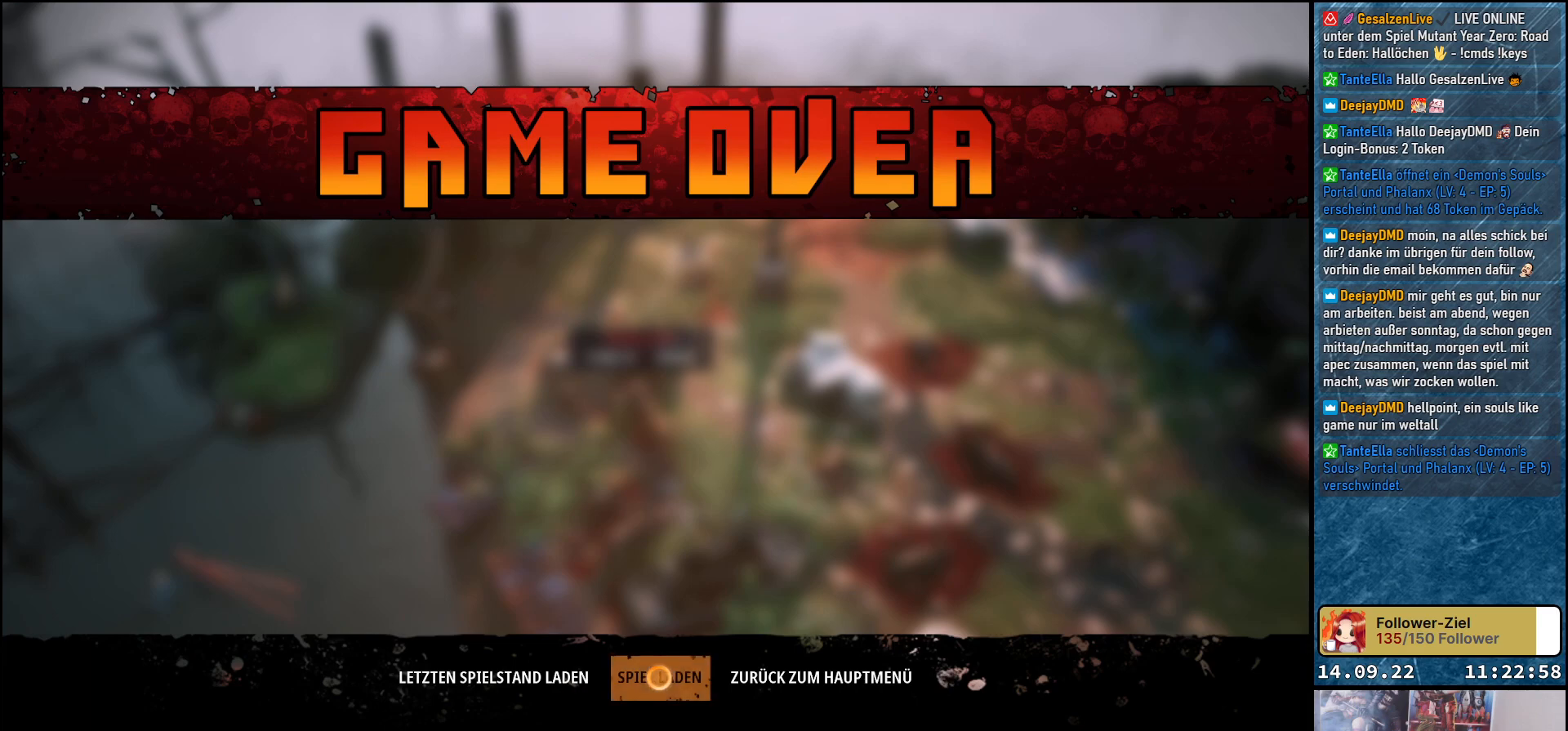
{"buttons": [], "left_stick": "left", "right_stick": "center", "events": [[217, "left_stick", "left"]]}
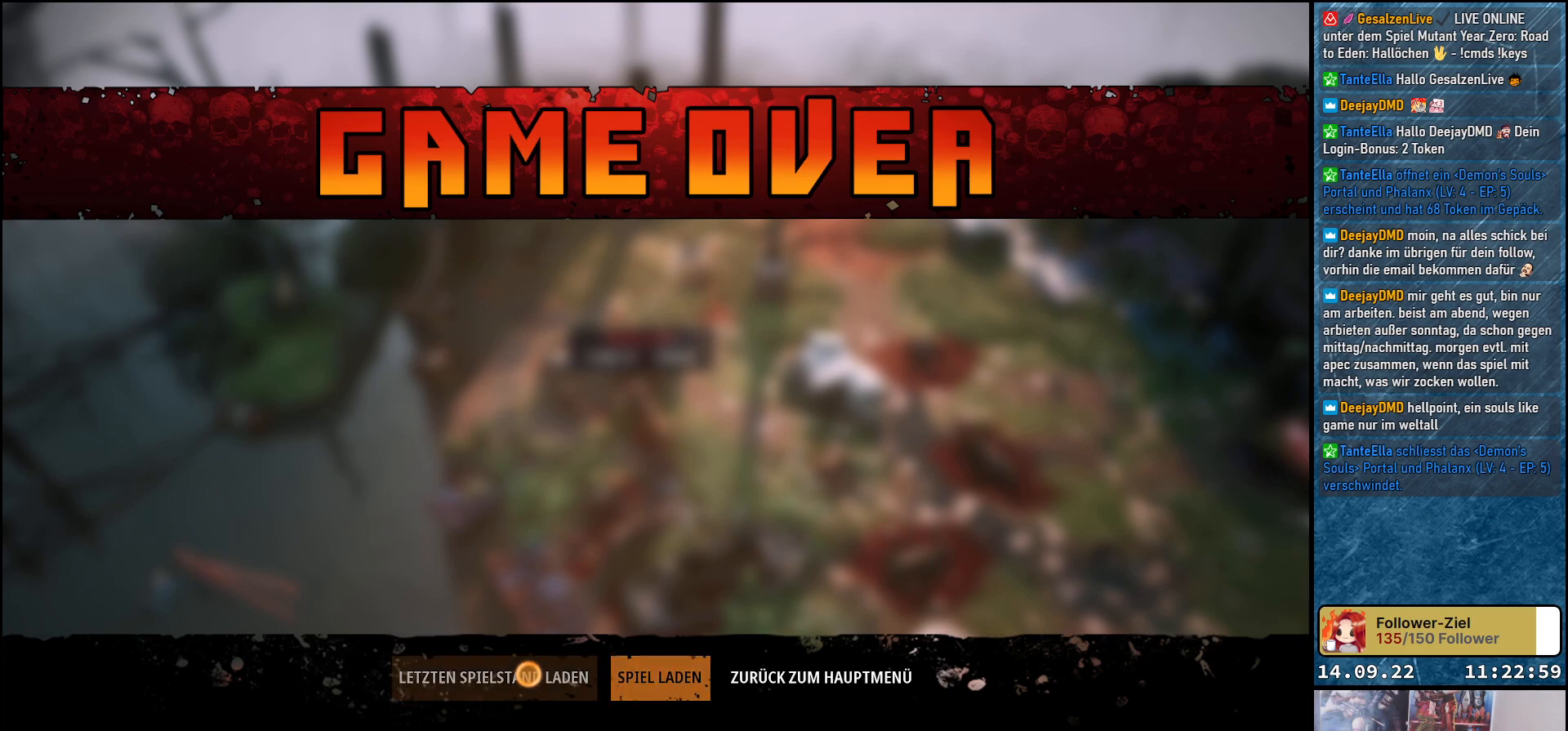
{"buttons": [], "left_stick": "center", "right_stick": "center", "events": [[50, "left_stick", "center"], [233, "A", "down"], [350, "A", "up"]]}